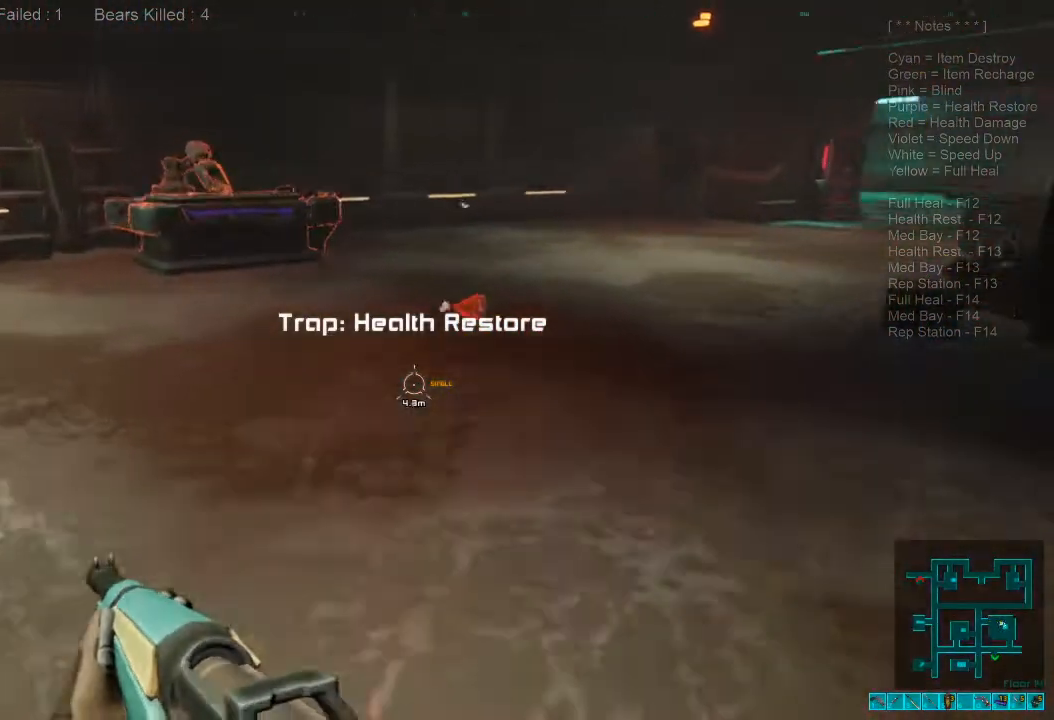
Gameplay with keyboard and mouse; each line is a JSON object with the keys and mouse buttons held at the frame after it. "events" lists presses ("down") and releases ("up") of "1", "2", "3", "4", "a", "alt", "c", "caps_lock", "ctrl", "d", "e", "f", "q", "r", "s", "shift", "space", "super", "tab", "tilde", "v", "w", "x", "z", "mouse_left", "mouse_wheel", "mouse_right", "mouse_mb4" and "mouse_mb5" between this image and that frame as [ms after this image, input, new state], when the widget could be followed in between. "mouse_left", "mouse_wheel", "mouse_right", "mouse_mb4", "mouse_mb5" = the "left", "wheel", "right", "mb4", "mb5" buttons of the "mouse" list. No other keys are recorded. "wheel" means that the mouse wheel is clicked or scrolled. Mouse movement is not recorded.
{"keys": ["w"], "mouse": [], "events": [[200, "space", "down"], [233, "shift", "up"], [333, "space", "up"]]}
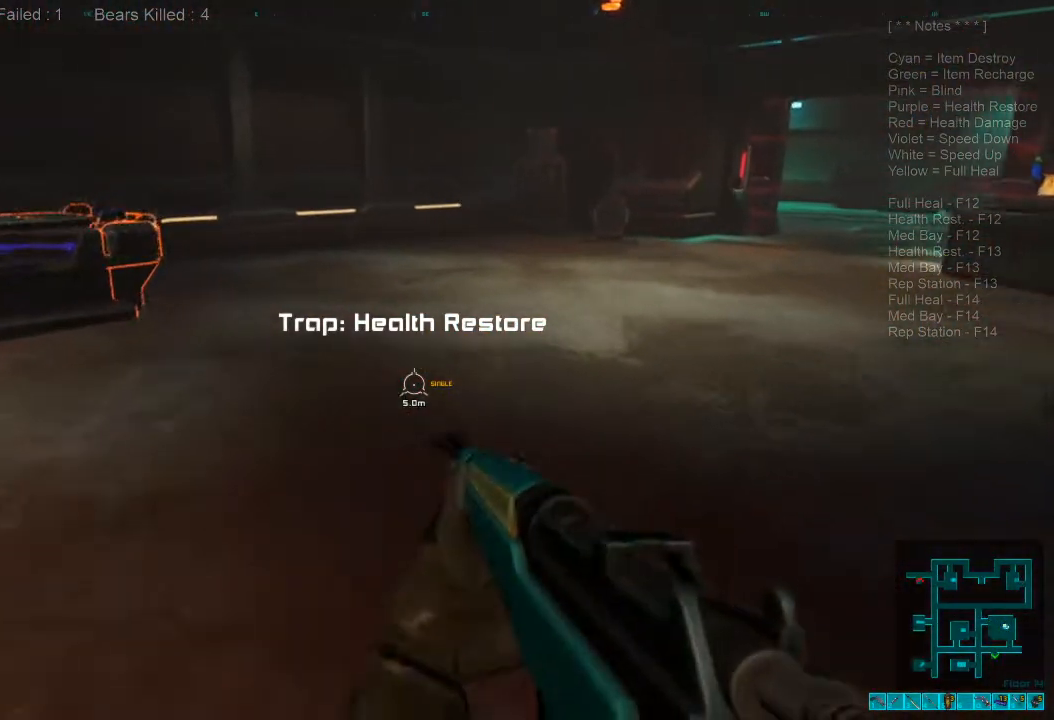
{"keys": ["shift", "w"], "mouse": [], "events": [[233, "shift", "down"]]}
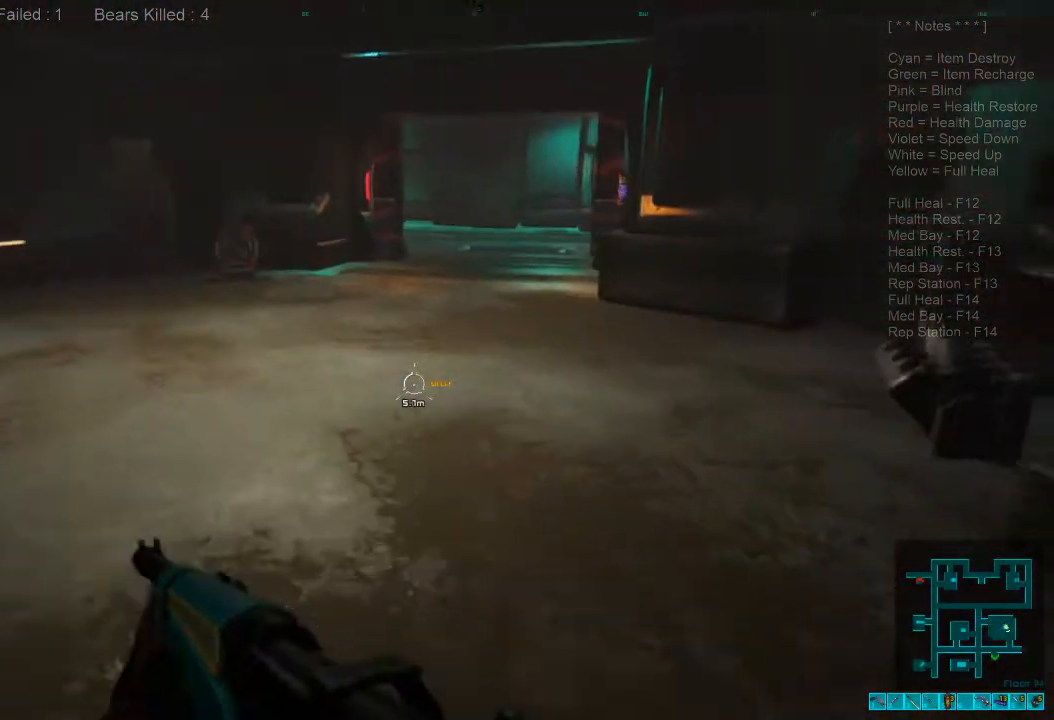
{"keys": ["shift", "w"], "mouse": [], "events": []}
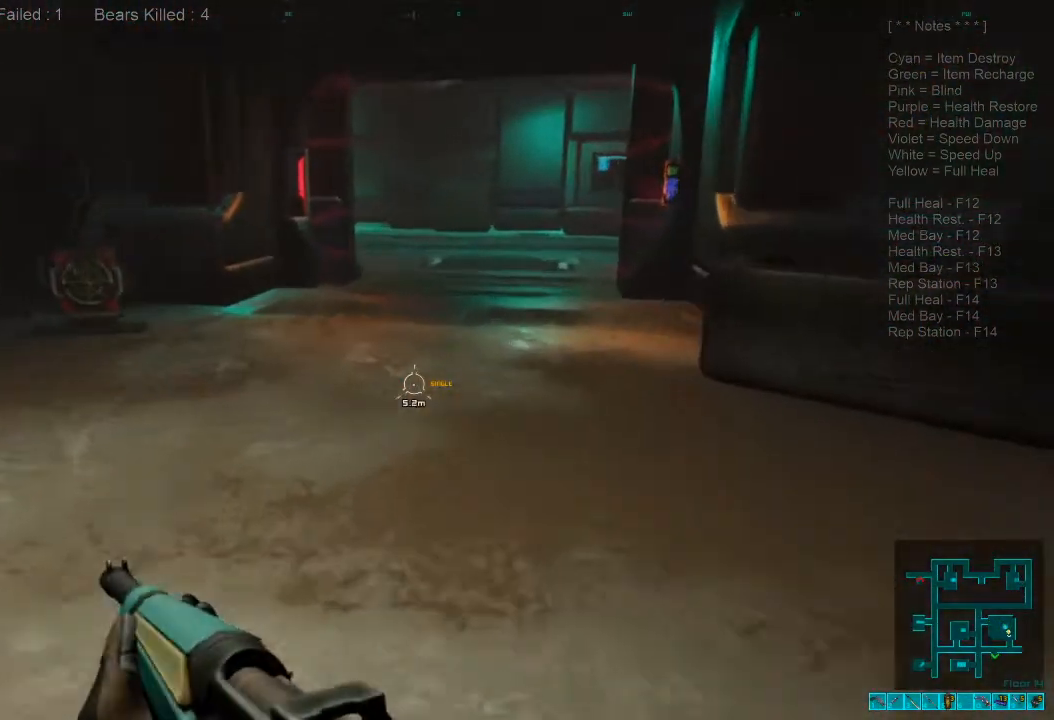
{"keys": ["w"], "mouse": [], "events": [[166, "shift", "up"]]}
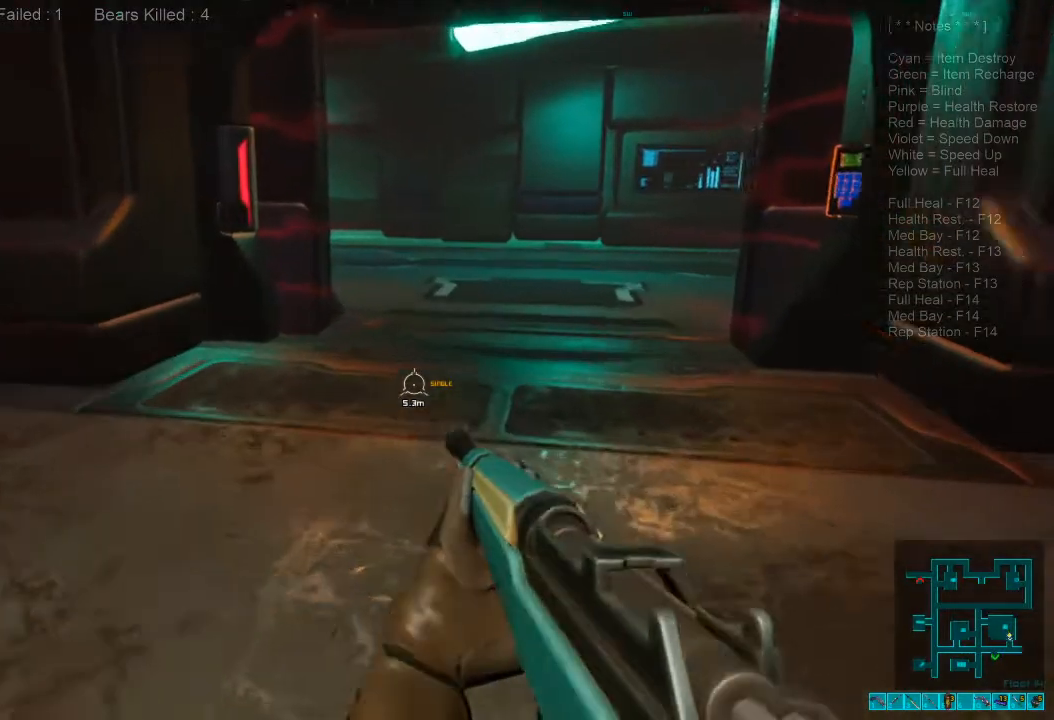
{"keys": ["a", "w"], "mouse": [], "events": [[100, "a", "down"]]}
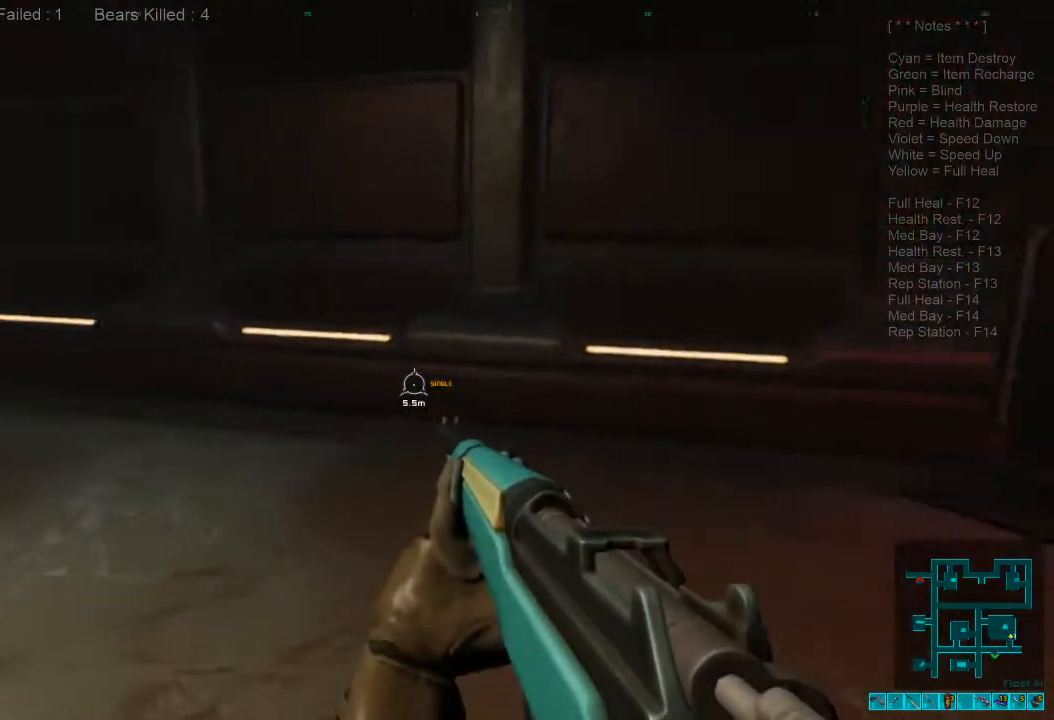
{"keys": ["w"], "mouse": [], "events": [[33, "a", "up"]]}
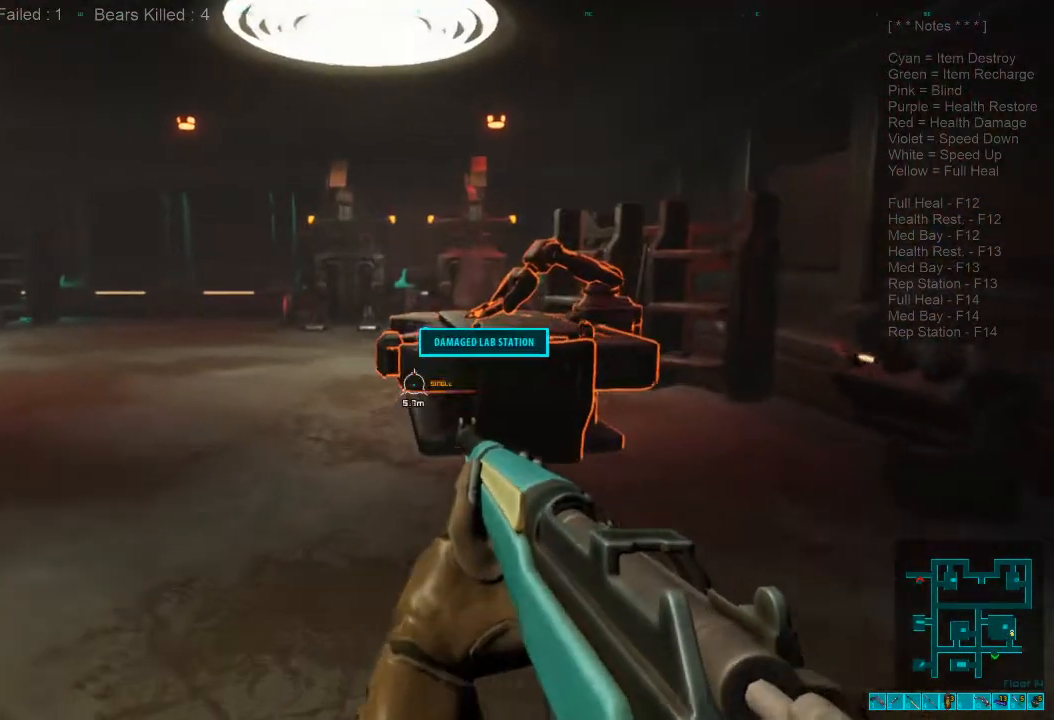
{"keys": ["shift", "w"], "mouse": [], "events": [[200, "shift", "down"]]}
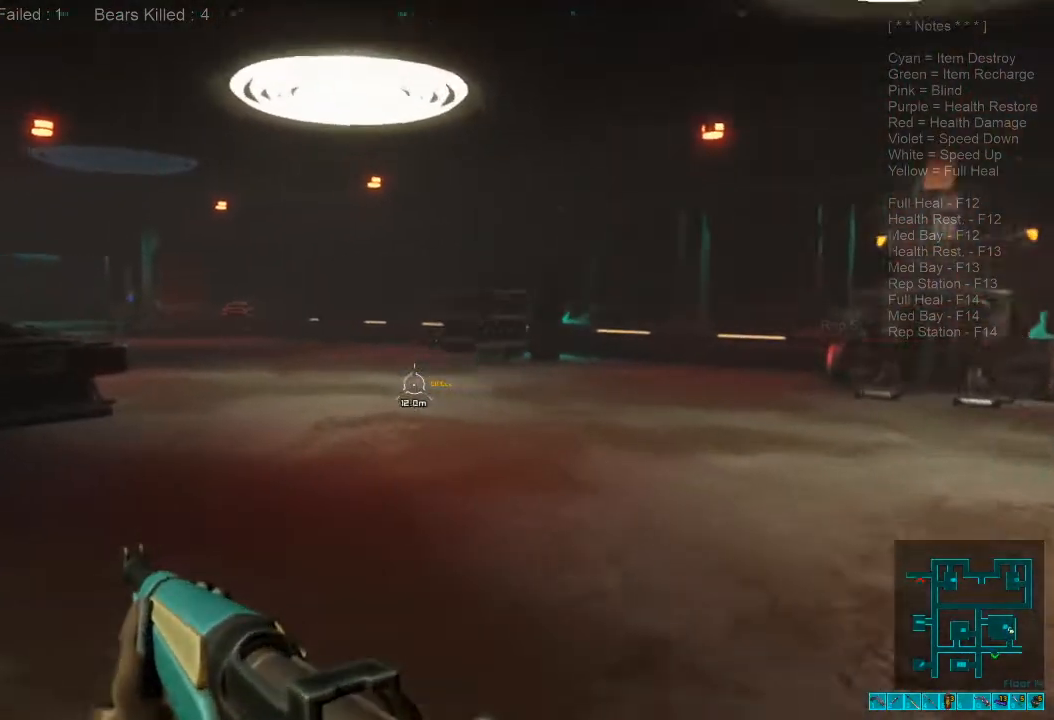
{"keys": ["w"], "mouse": [], "events": [[200, "shift", "up"], [333, "caps_lock", "down"], [466, "caps_lock", "up"]]}
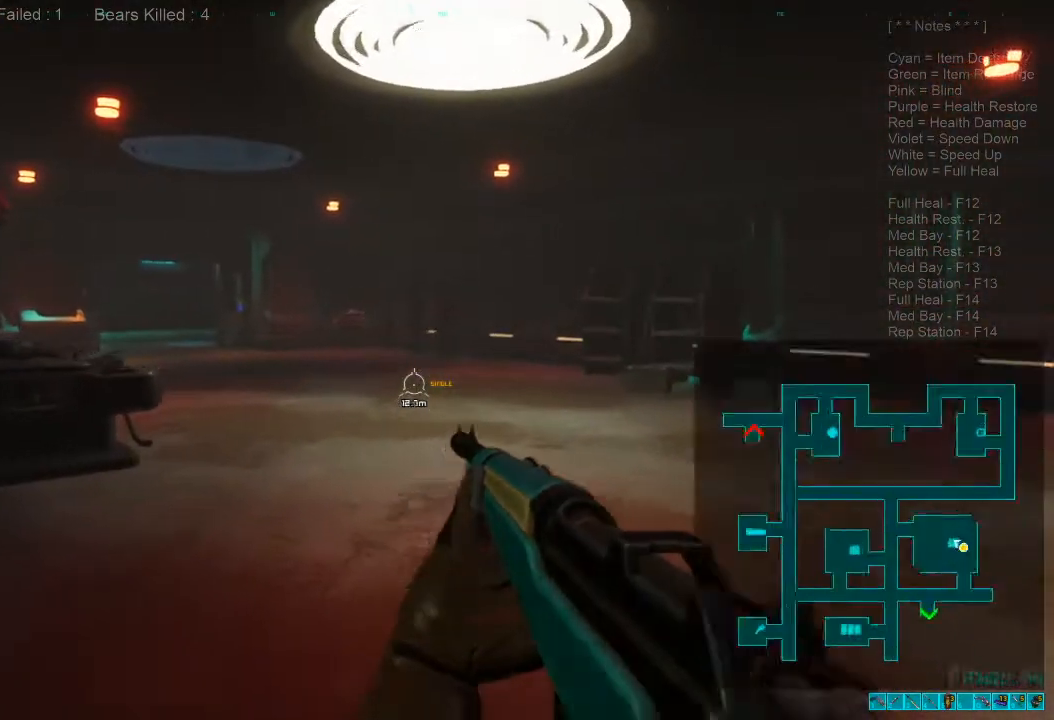
{"keys": ["shift", "w"], "mouse": [], "events": [[133, "shift", "down"]]}
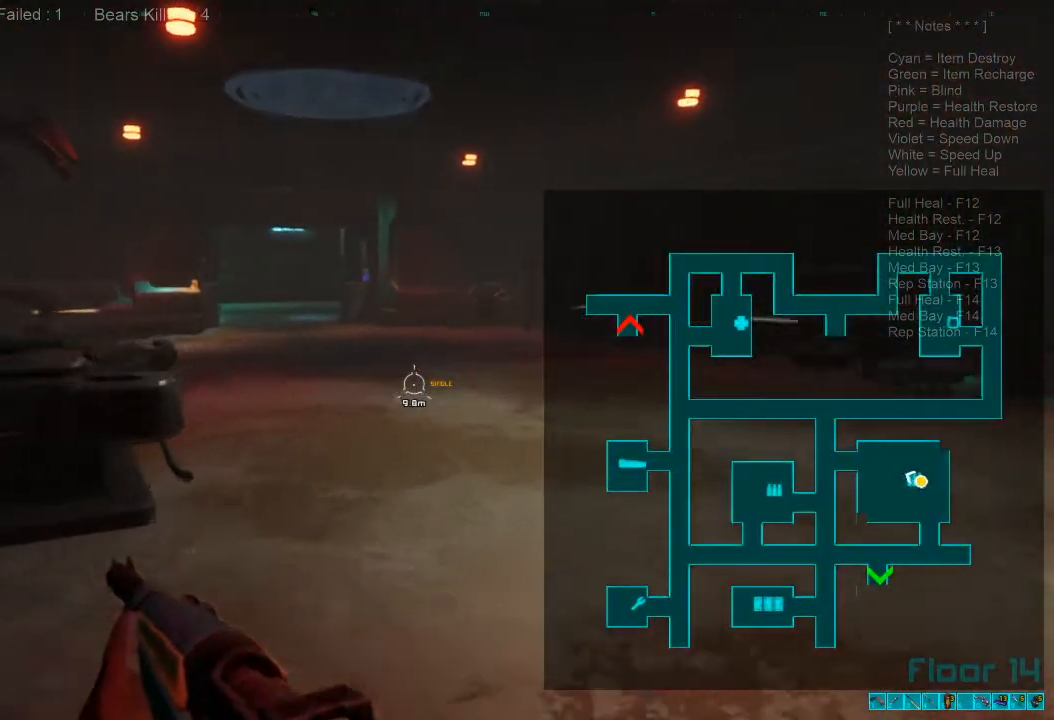
{"keys": ["shift", "w"], "mouse": ["wheel"], "events": [[433, "mouse_wheel", "down"]]}
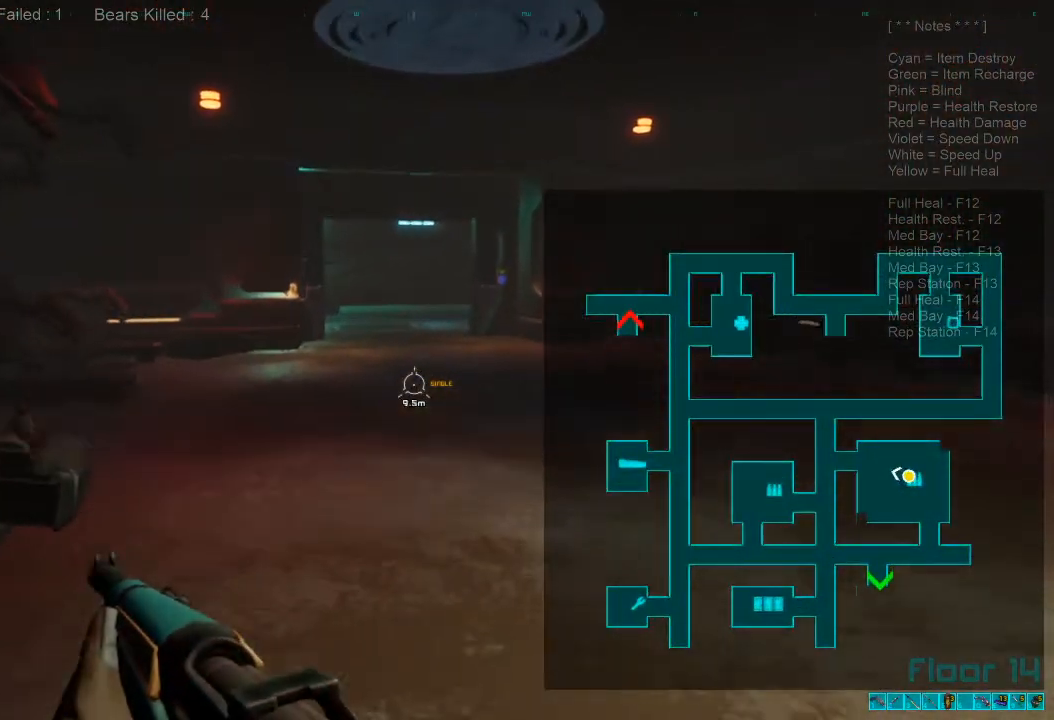
{"keys": ["w"], "mouse": [], "events": [[100, "mouse_wheel", "up"], [100, "shift", "up"]]}
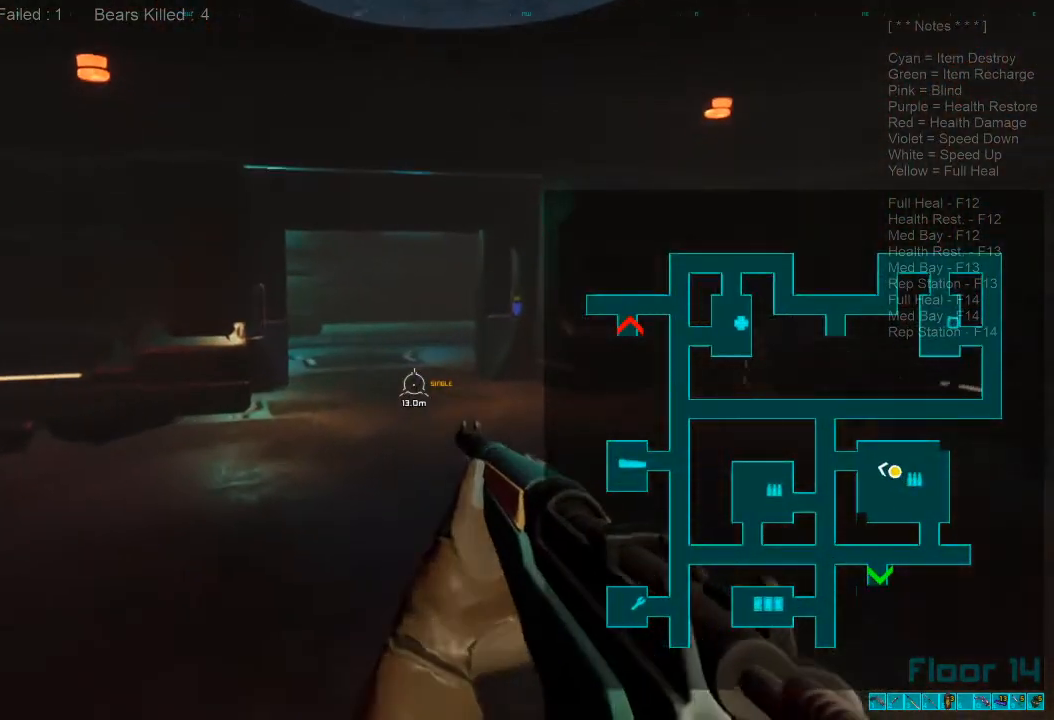
{"keys": ["w"], "mouse": ["wheel"], "events": [[66, "shift", "down"], [433, "mouse_wheel", "down"], [500, "shift", "up"]]}
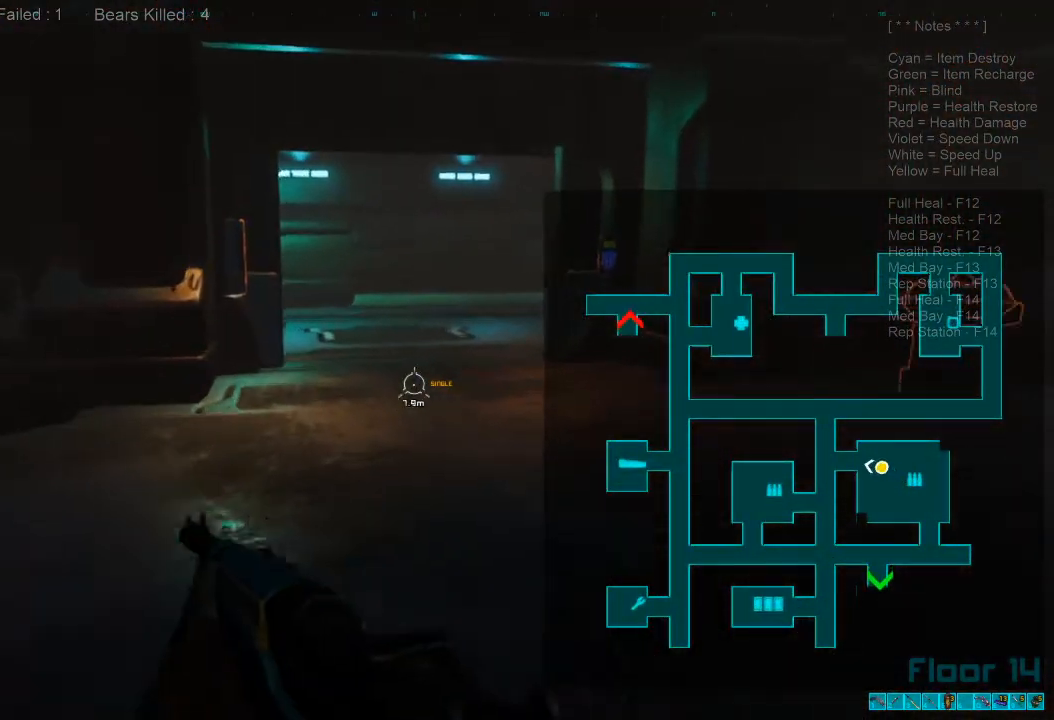
{"keys": ["w"], "mouse": [], "events": [[66, "mouse_wheel", "up"]]}
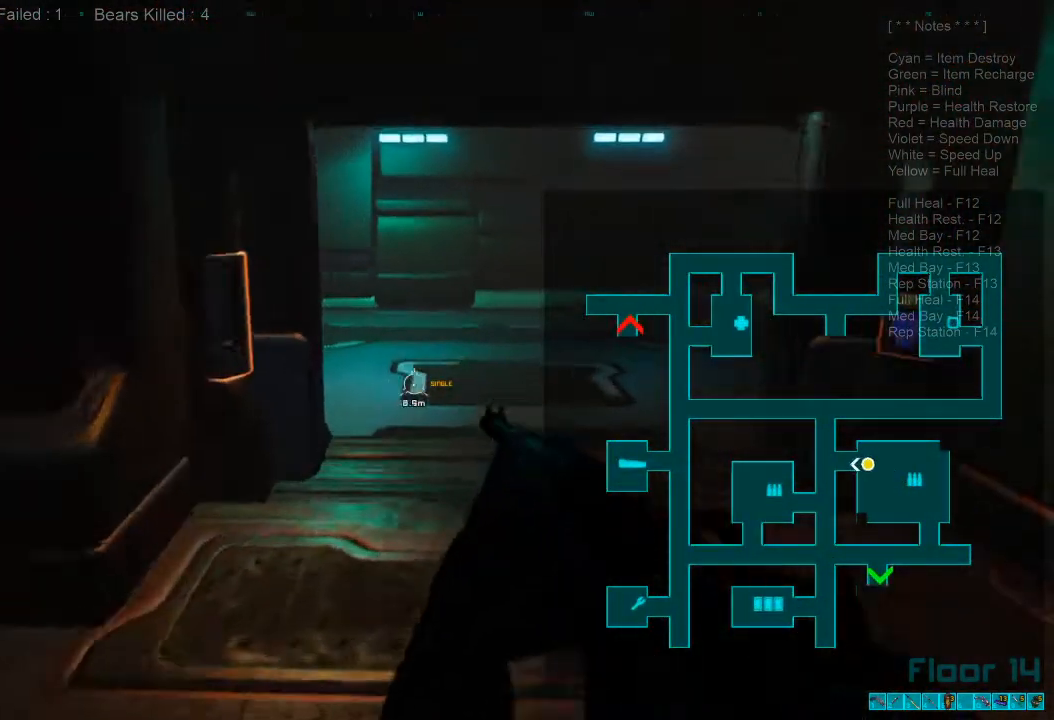
{"keys": ["shift", "w"], "mouse": [], "events": [[166, "shift", "down"]]}
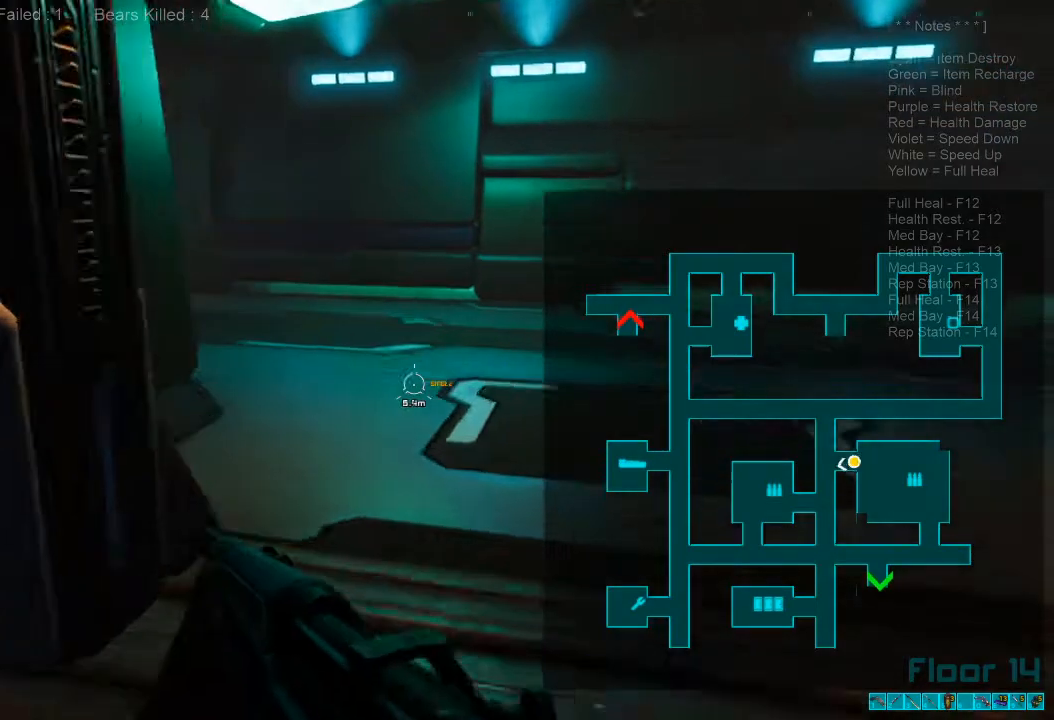
{"keys": ["shift", "w"], "mouse": ["wheel"], "events": [[366, "mouse_wheel", "down"]]}
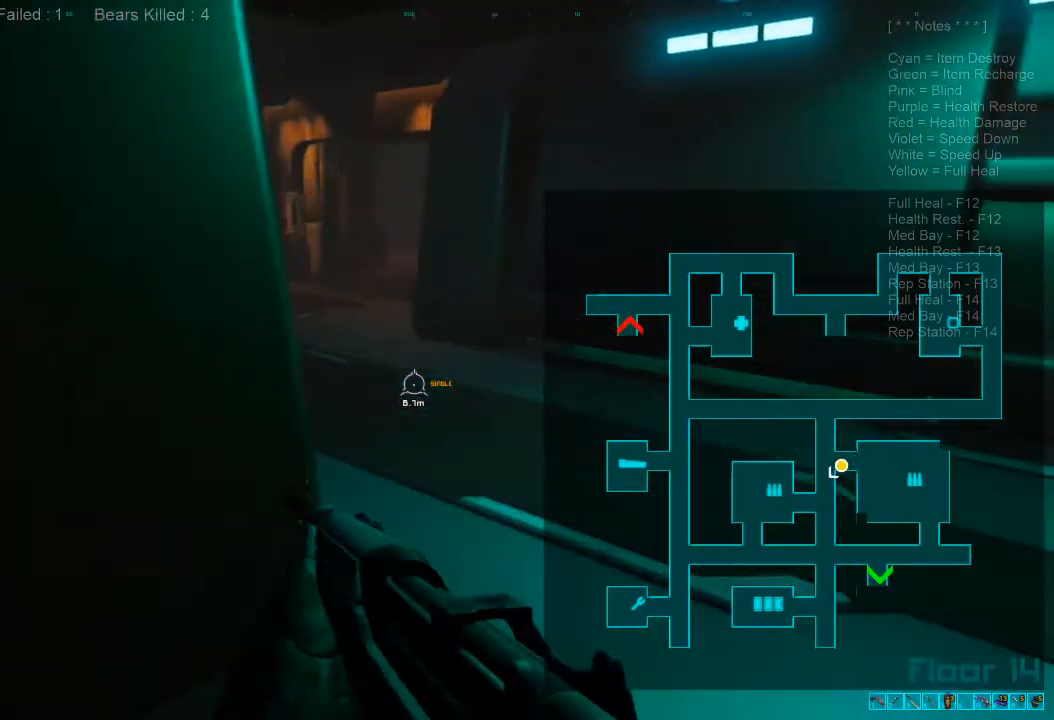
{"keys": ["caps_lock", "w"], "mouse": [], "events": [[33, "mouse_wheel", "up"], [33, "shift", "up"], [466, "caps_lock", "down"]]}
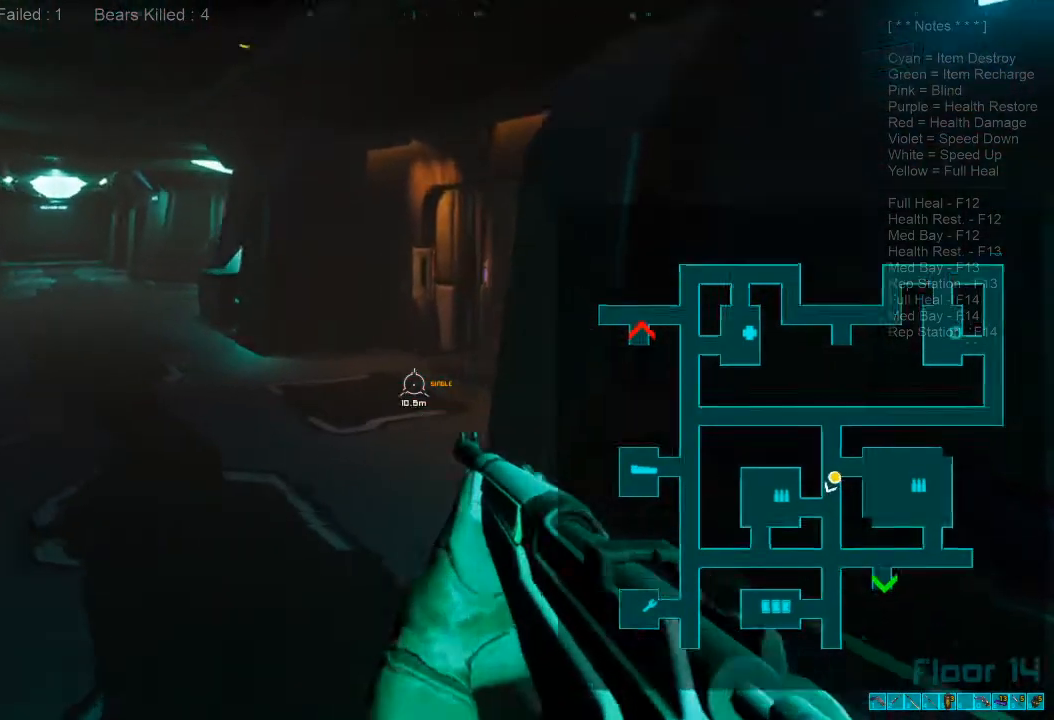
{"keys": ["a", "shift", "w"], "mouse": [], "events": [[66, "caps_lock", "up"], [266, "shift", "down"], [300, "a", "down"]]}
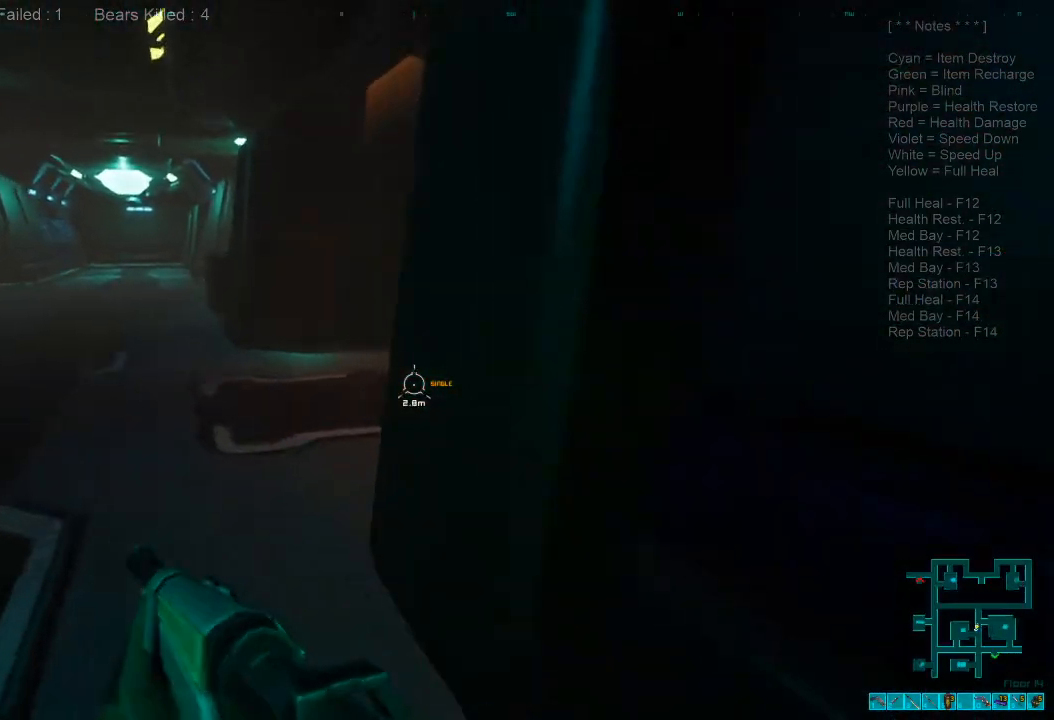
{"keys": ["a", "shift", "w"], "mouse": [], "events": []}
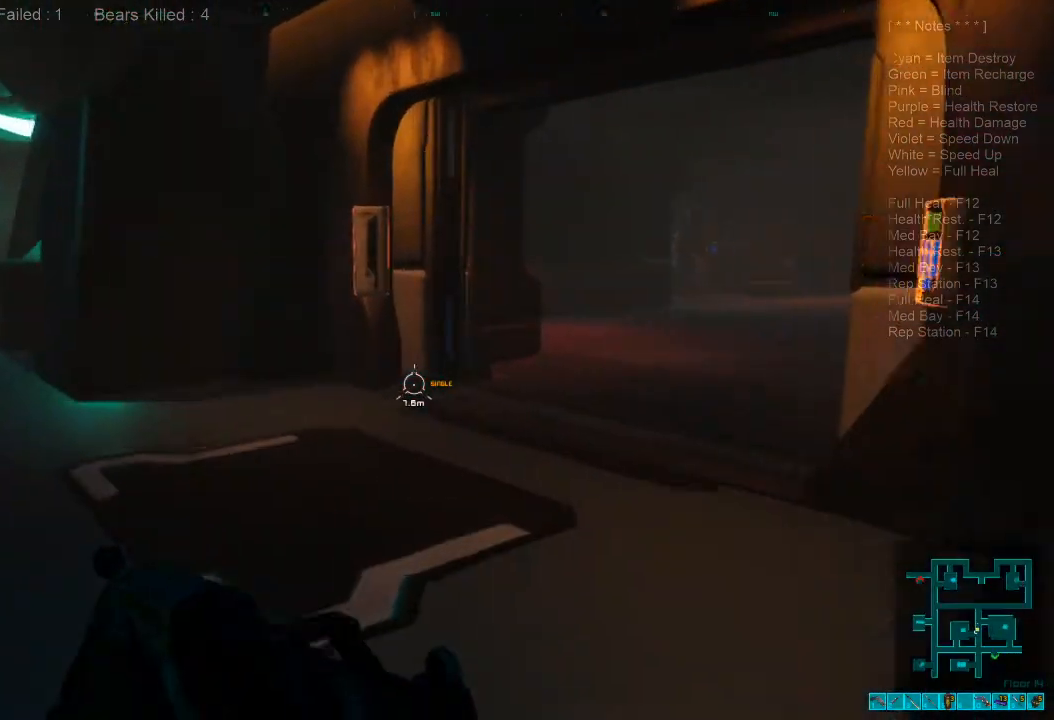
{"keys": ["w"], "mouse": [], "events": [[100, "shift", "up"], [266, "a", "up"]]}
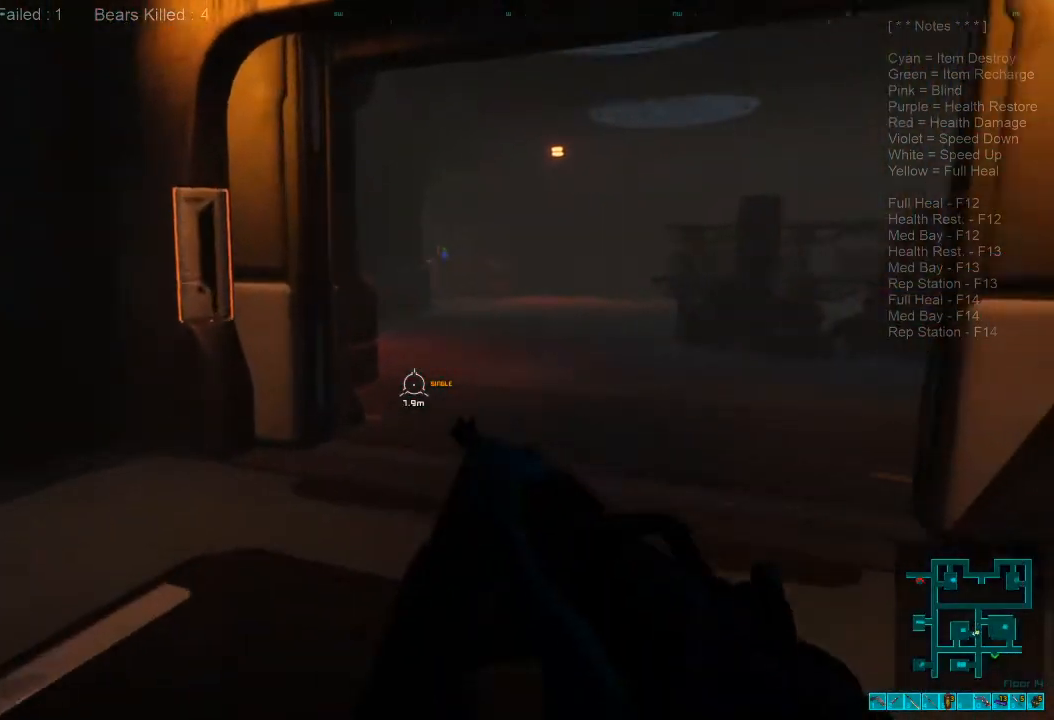
{"keys": ["w"], "mouse": [], "events": [[200, "caps_lock", "down"], [366, "caps_lock", "up"]]}
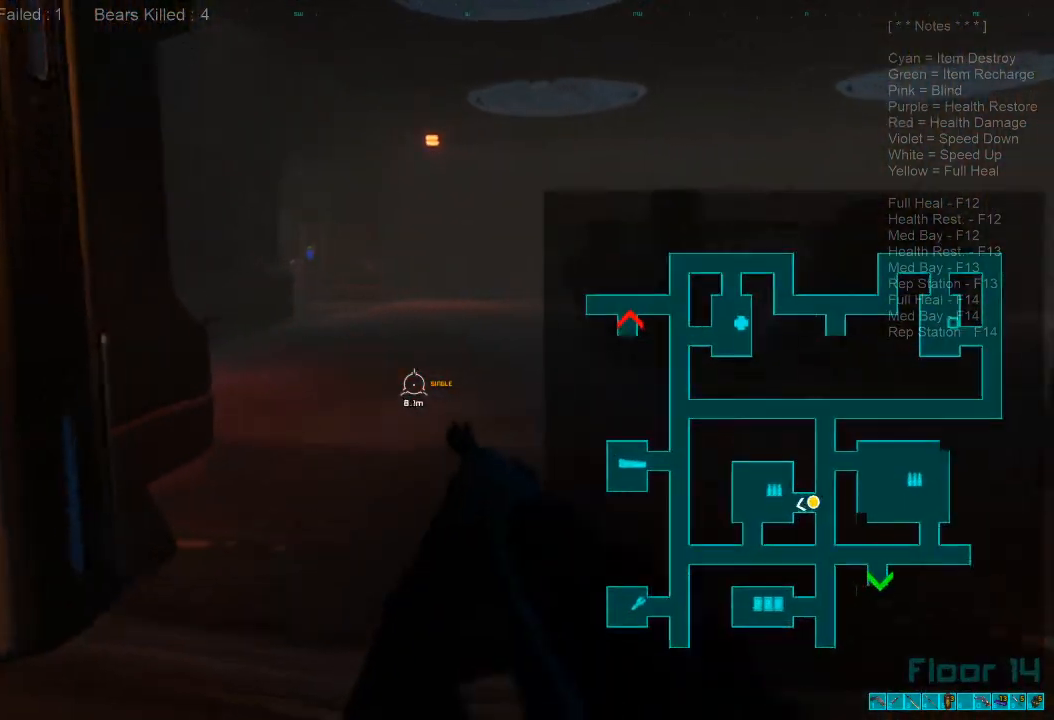
{"keys": ["shift", "w"], "mouse": [], "events": [[66, "shift", "down"]]}